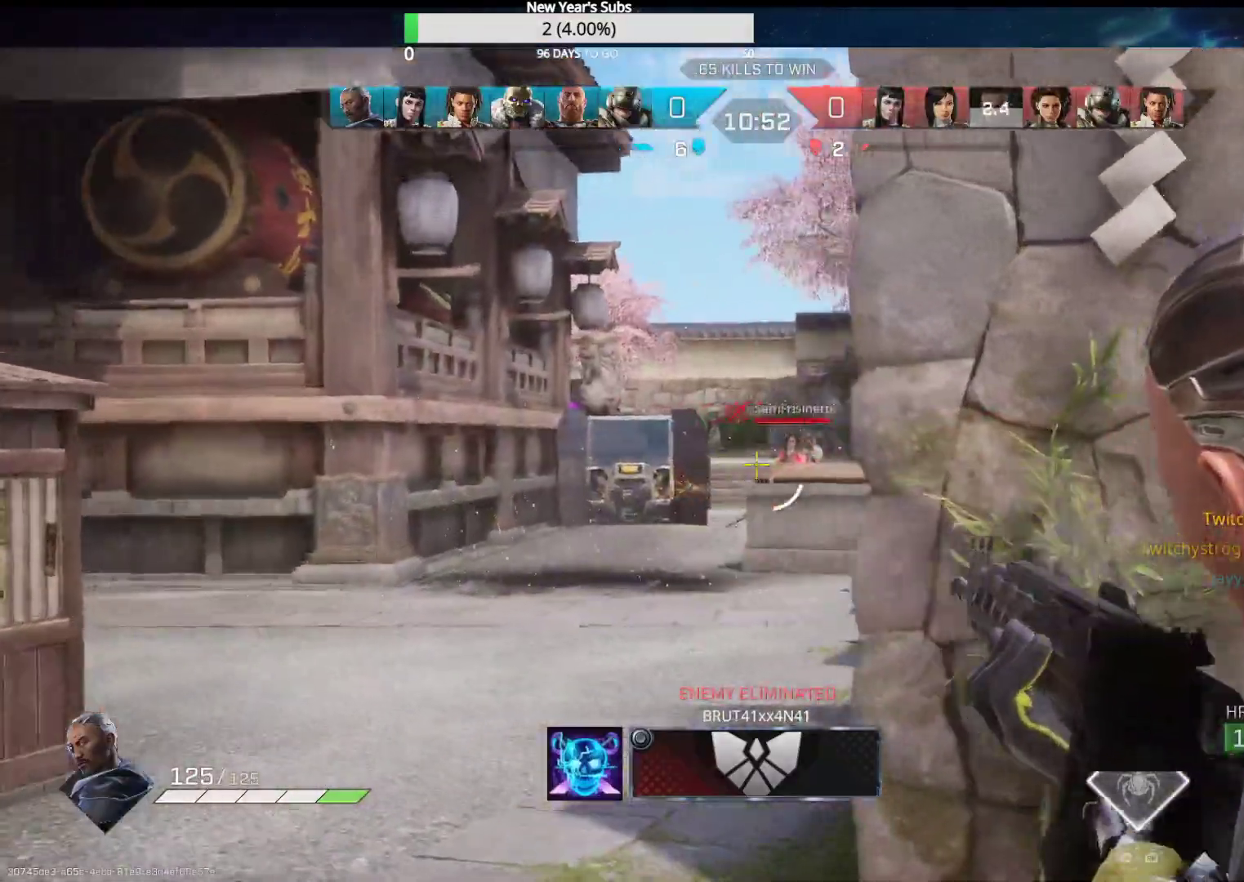
Gameplay with a controller (Xbox layout); each line is a JSON object with the inputs held at the frame after it. "events" lists button and stick changes between this image and that frame as [ms after this image, input, new state], when the widget could be followed in between.
{"buttons": ["L2", "R2"], "left_stick": "up-right", "right_stick": "down", "events": [[183, "right_stick", "center"], [367, "right_stick", "down"], [417, "left_stick", "up-right"]]}
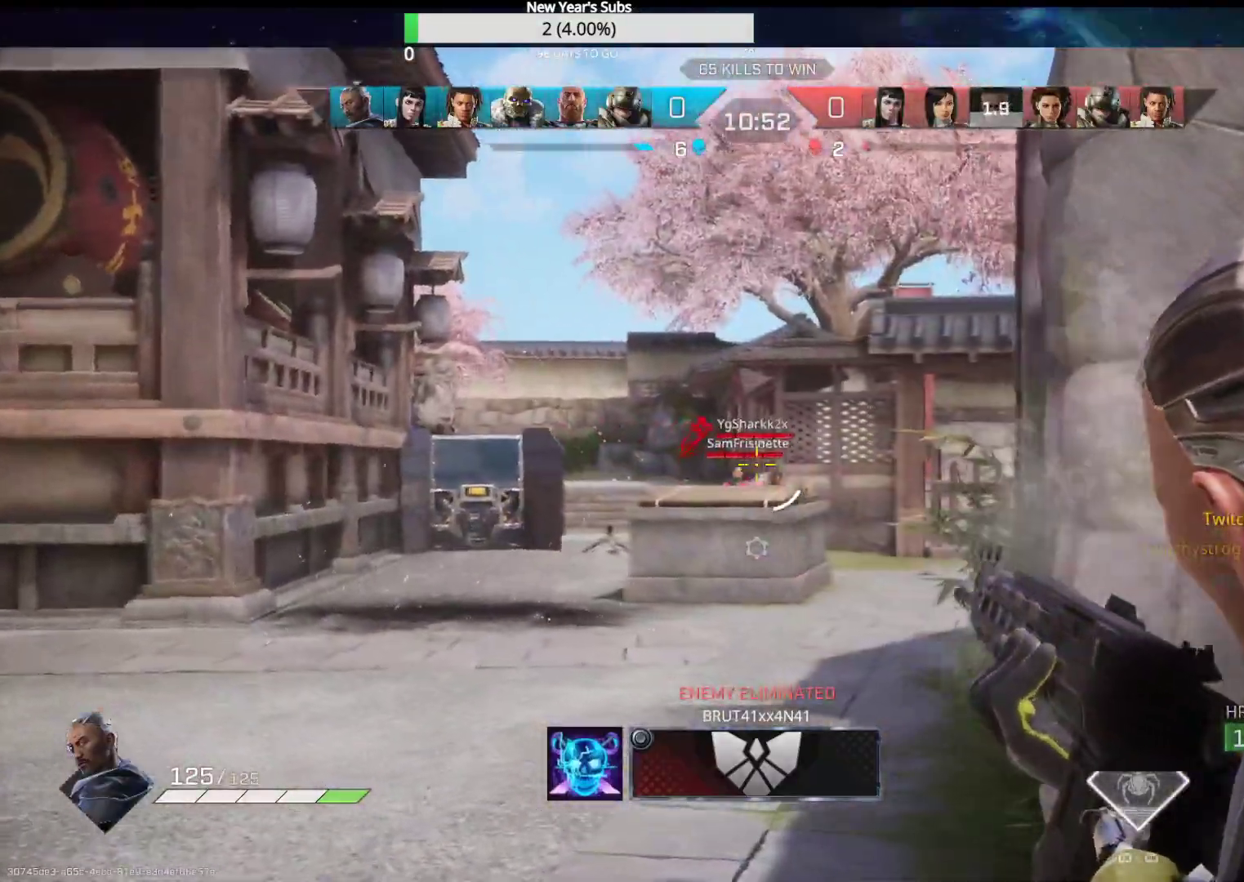
{"buttons": ["L2", "R2"], "left_stick": "left", "right_stick": "center", "events": [[50, "right_stick", "center"], [67, "left_stick", "up-left"], [133, "right_stick", "down"], [200, "left_stick", "up-right"], [267, "left_stick", "right"], [350, "right_stick", "right"], [433, "right_stick", "center"], [483, "left_stick", "left"]]}
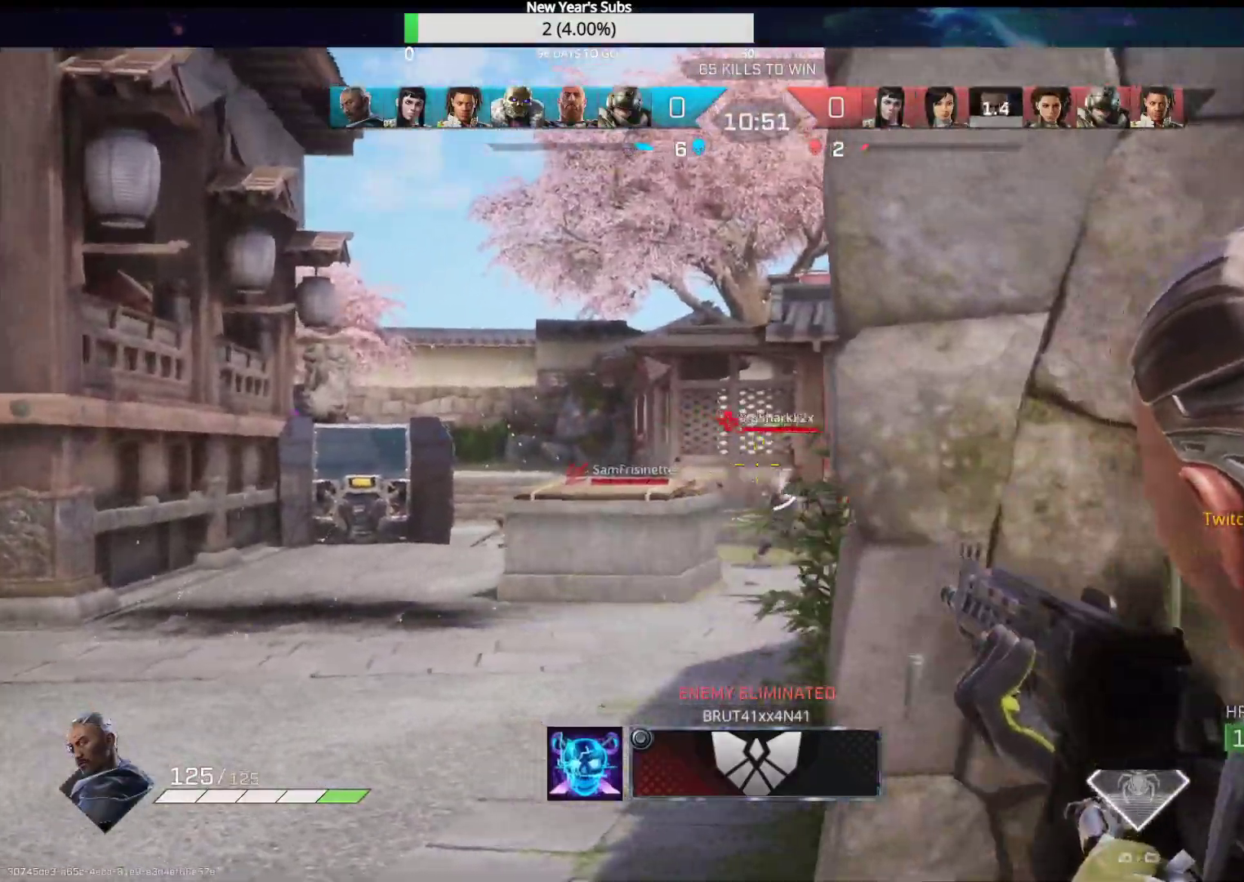
{"buttons": ["R1"], "left_stick": "up-right", "right_stick": "center", "events": [[83, "right_stick", "down-right"], [133, "R2", "up"], [150, "left_stick", "right"], [167, "L2", "up"], [233, "right_stick", "center"], [300, "X", "down"], [400, "X", "up"], [433, "left_stick", "up-right"], [500, "R1", "down"]]}
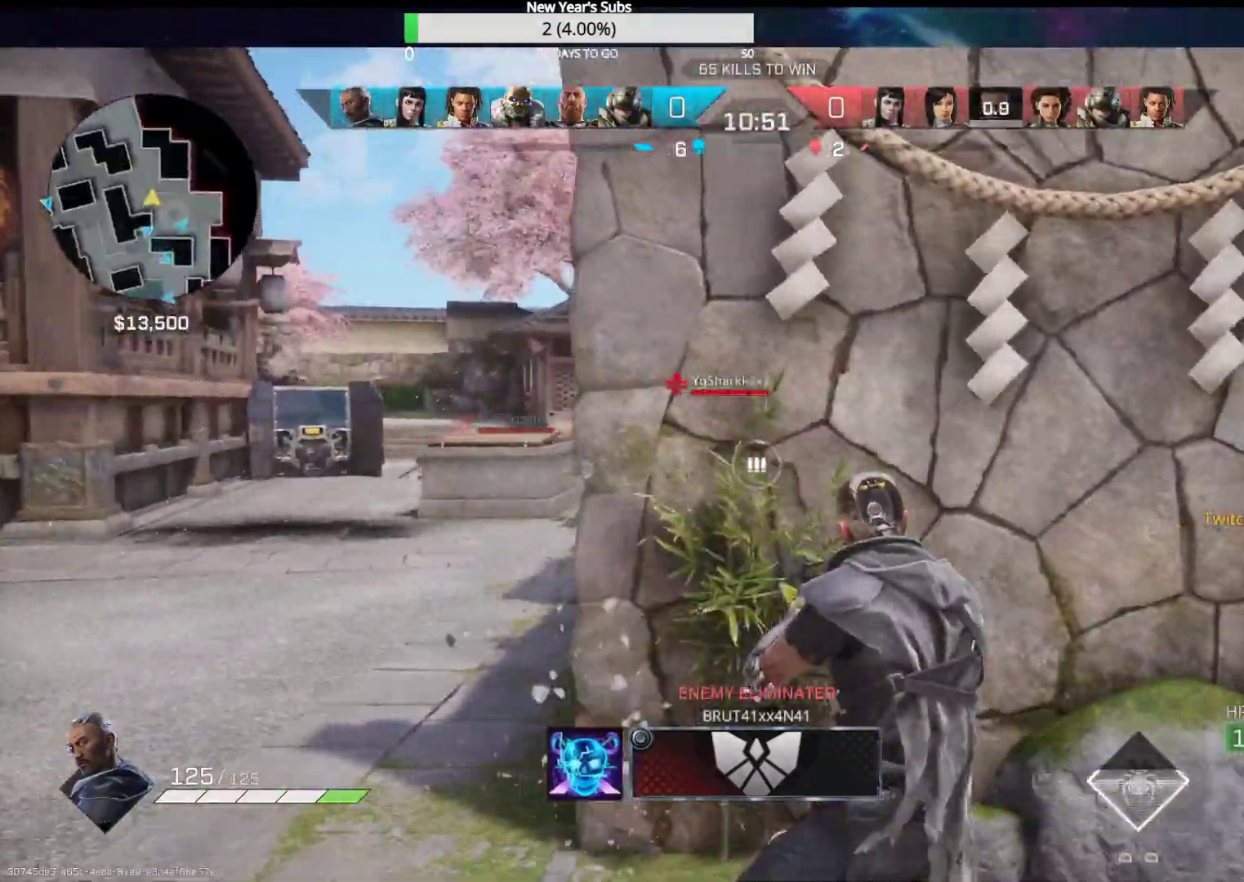
{"buttons": [], "left_stick": "up-right", "right_stick": "center", "events": [[50, "right_stick", "right"], [117, "R1", "up"], [483, "right_stick", "center"]]}
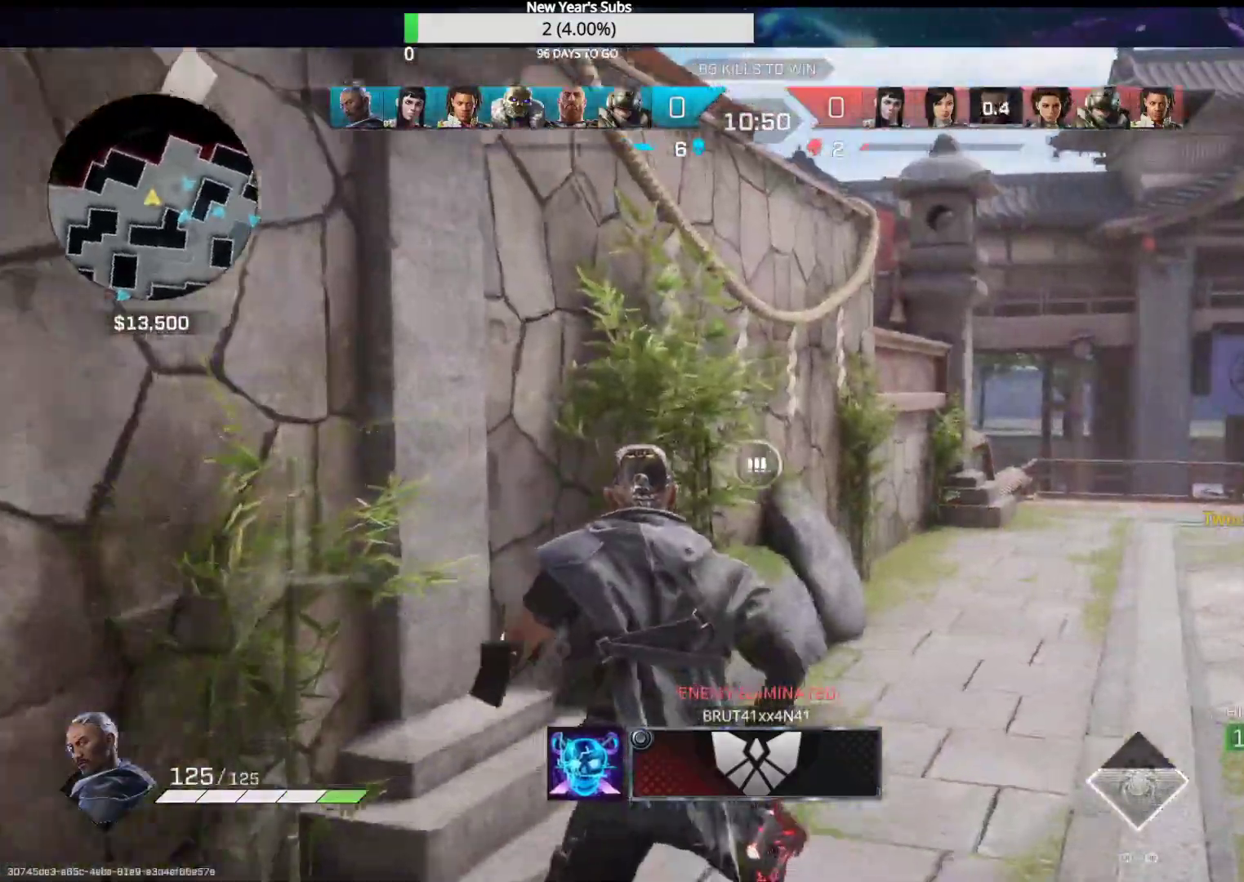
{"buttons": [], "left_stick": "up", "right_stick": "center", "events": [[83, "left_stick", "up"]]}
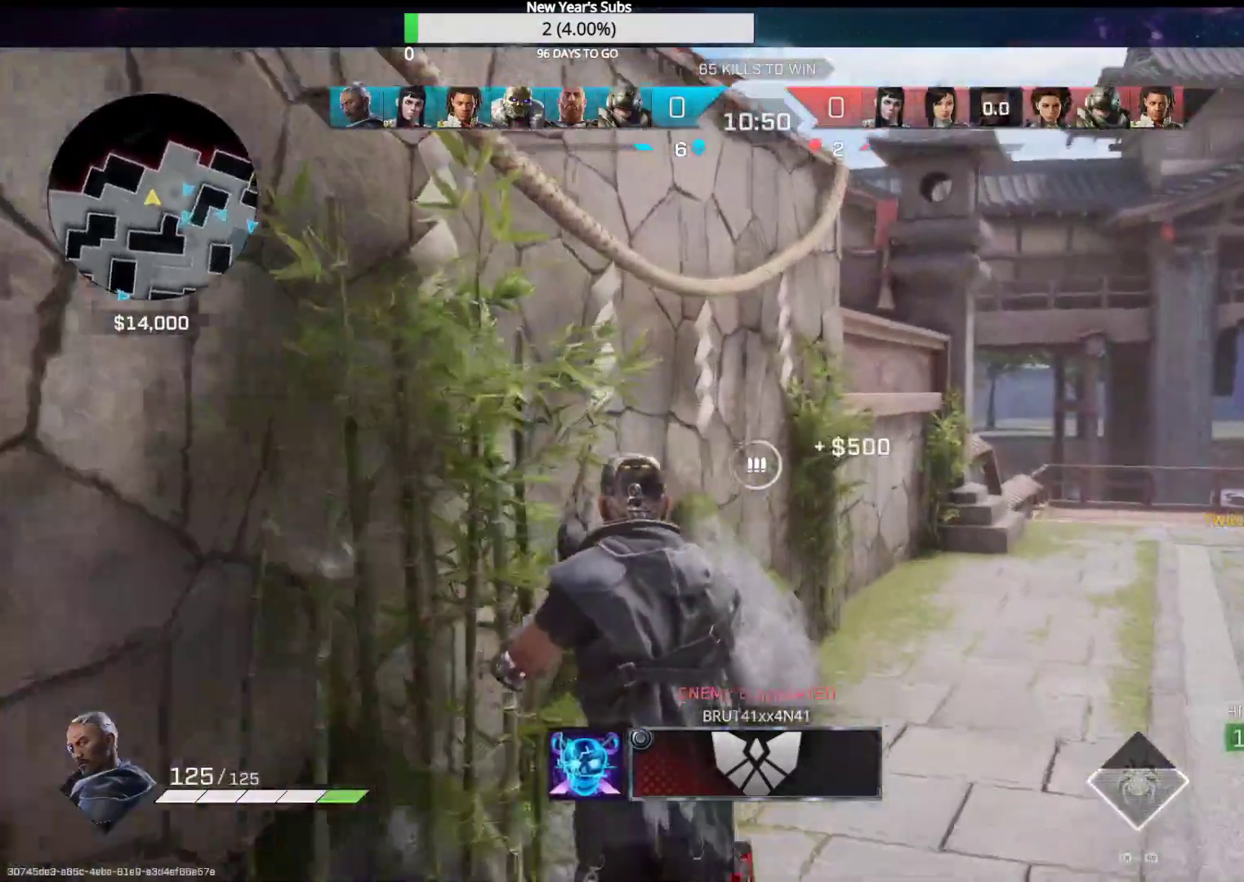
{"buttons": [], "left_stick": "up-right", "right_stick": "center", "events": [[83, "left_stick", "up-right"]]}
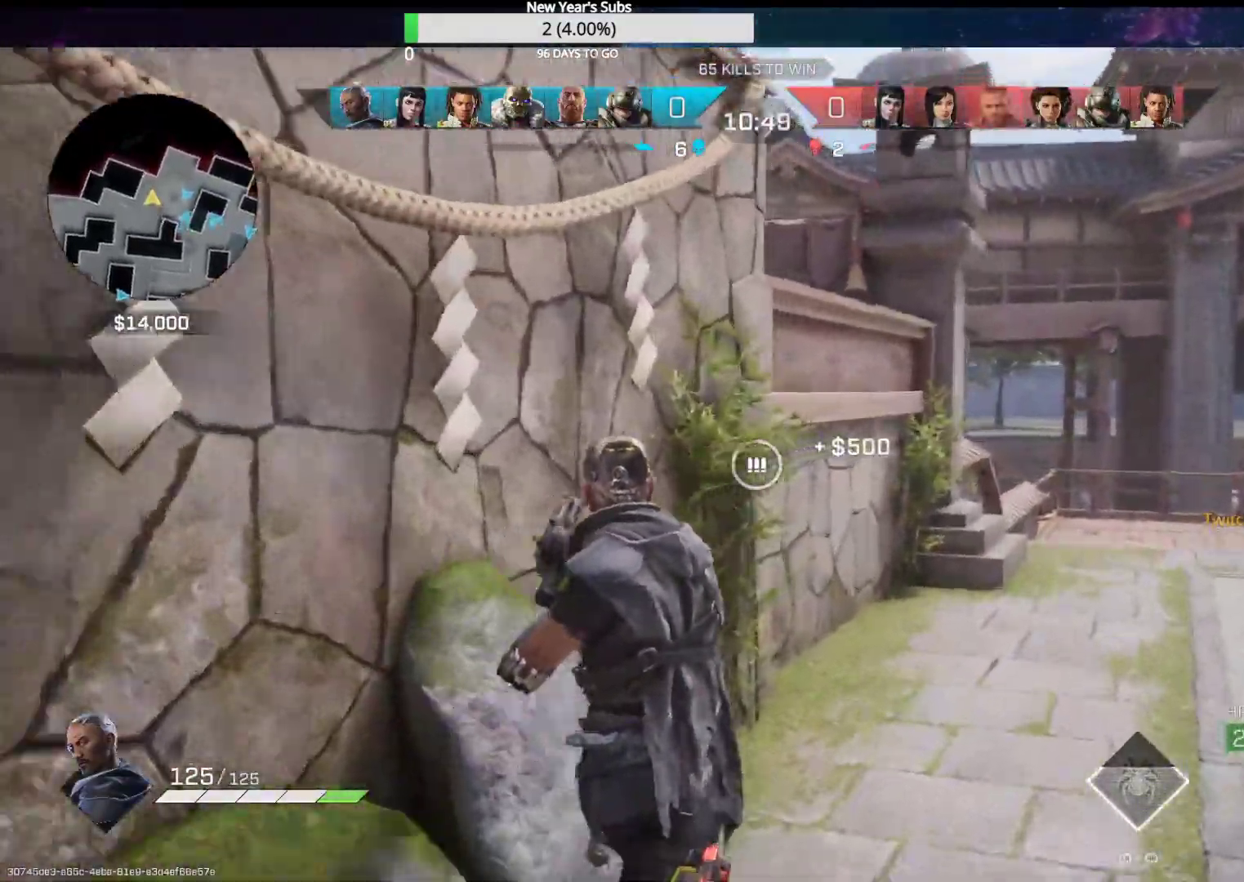
{"buttons": [], "left_stick": "up-right", "right_stick": "left", "events": [[100, "R1", "down"], [117, "right_stick", "left"], [183, "R1", "up"]]}
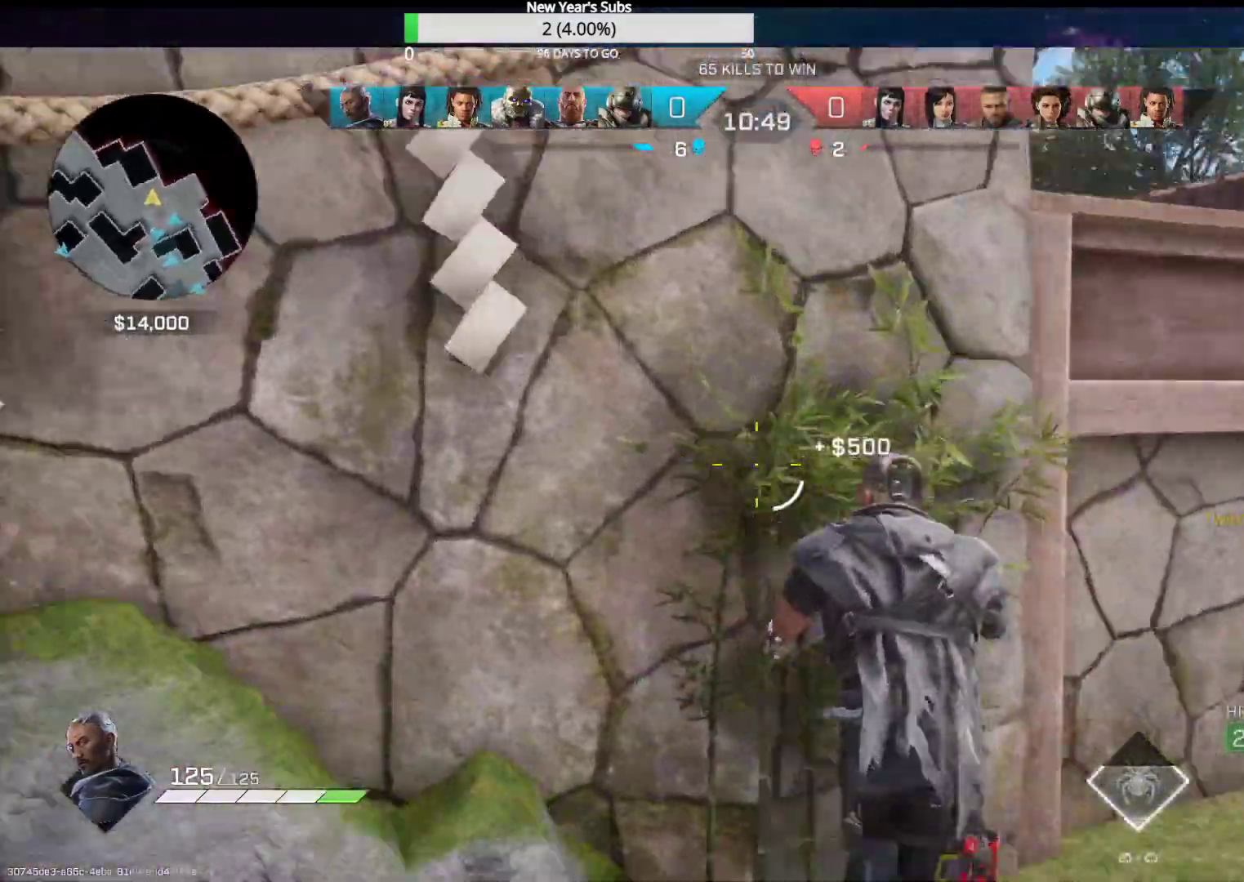
{"buttons": [], "left_stick": "up-right", "right_stick": "down-left", "events": [[117, "right_stick", "center"], [250, "A", "down"], [350, "A", "up"], [400, "R1", "down"], [467, "right_stick", "down-left"], [500, "R1", "up"]]}
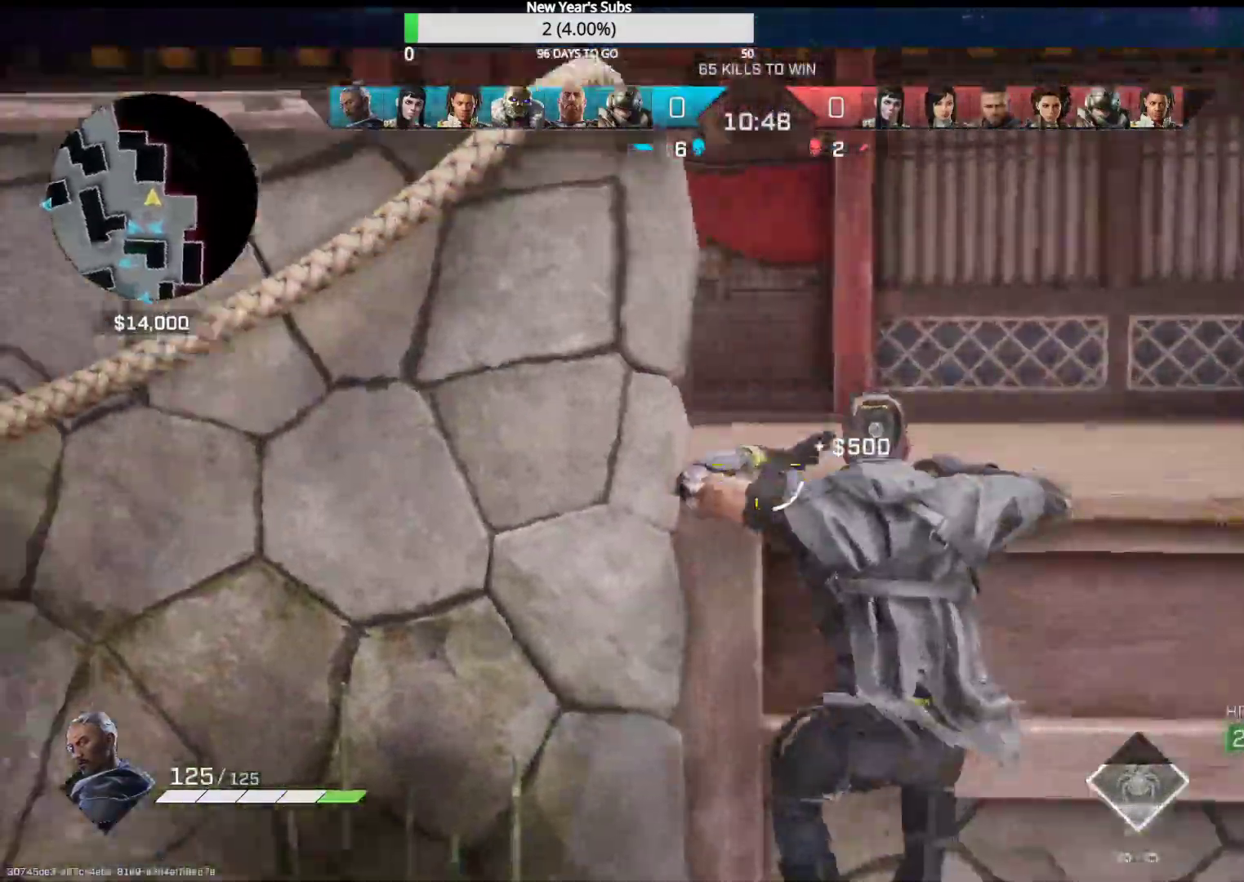
{"buttons": ["R2"], "left_stick": "right", "right_stick": "right", "events": [[117, "right_stick", "center"], [233, "right_stick", "left"], [417, "left_stick", "right"], [450, "R2", "down"], [450, "right_stick", "right"]]}
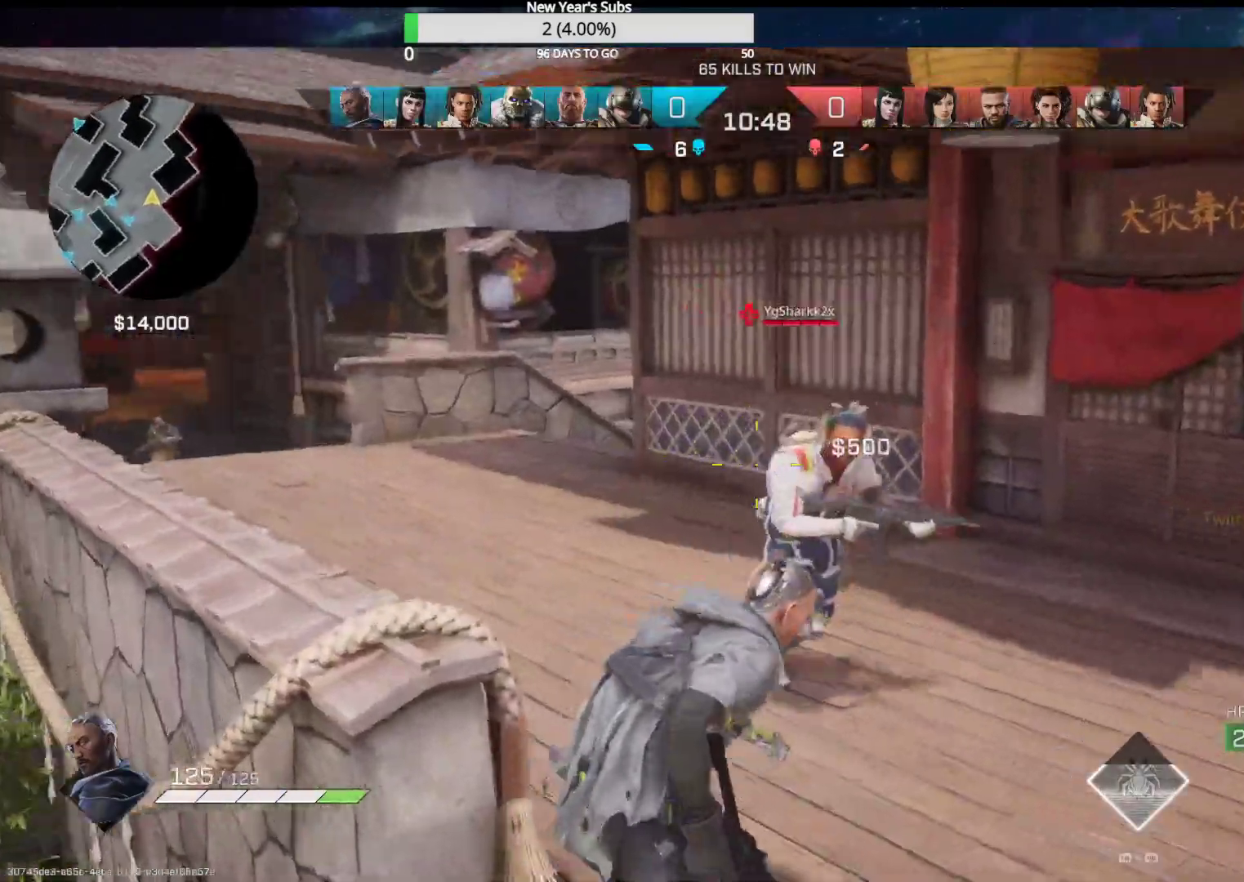
{"buttons": ["R2"], "left_stick": "down-right", "right_stick": "right", "events": [[50, "right_stick", "left"], [150, "right_stick", "right"], [167, "left_stick", "down-right"], [350, "right_stick", "center"], [450, "right_stick", "right"]]}
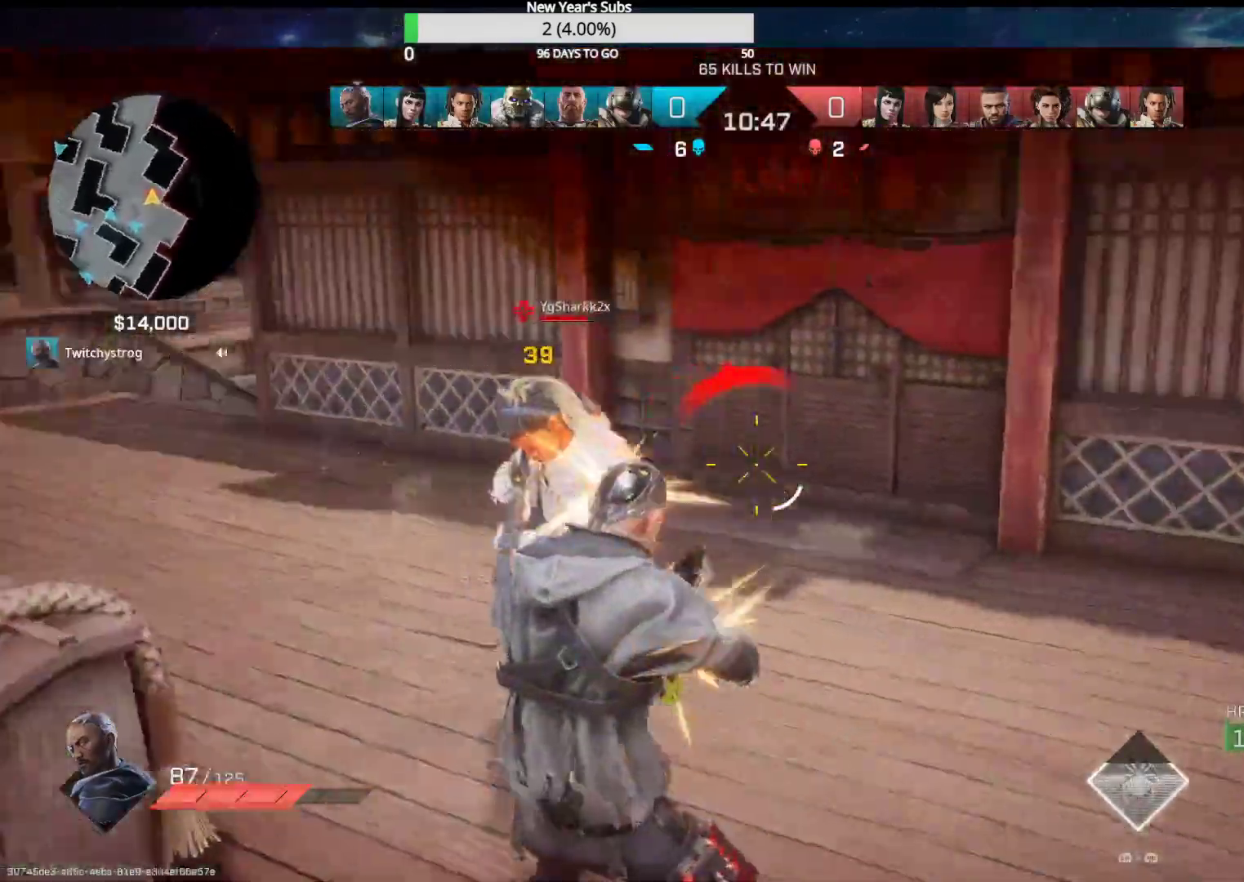
{"buttons": ["R2"], "left_stick": "down", "right_stick": "up-right", "events": [[67, "right_stick", "left"], [333, "right_stick", "up"], [400, "left_stick", "down"], [500, "right_stick", "up-right"]]}
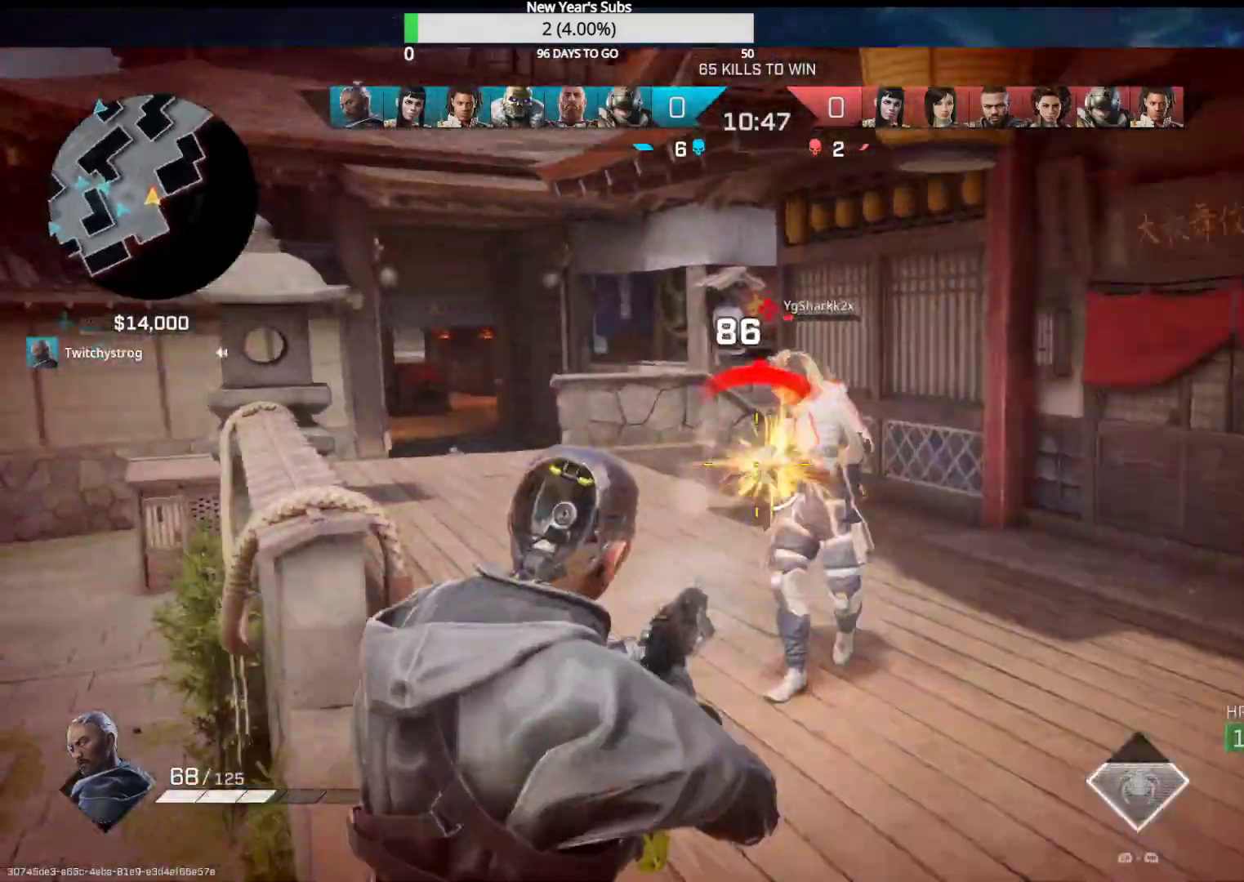
{"buttons": [], "left_stick": "down", "right_stick": "down", "events": [[117, "left_stick", "down-left"], [167, "right_stick", "center"], [450, "R2", "up"], [450, "left_stick", "down"], [483, "right_stick", "down"]]}
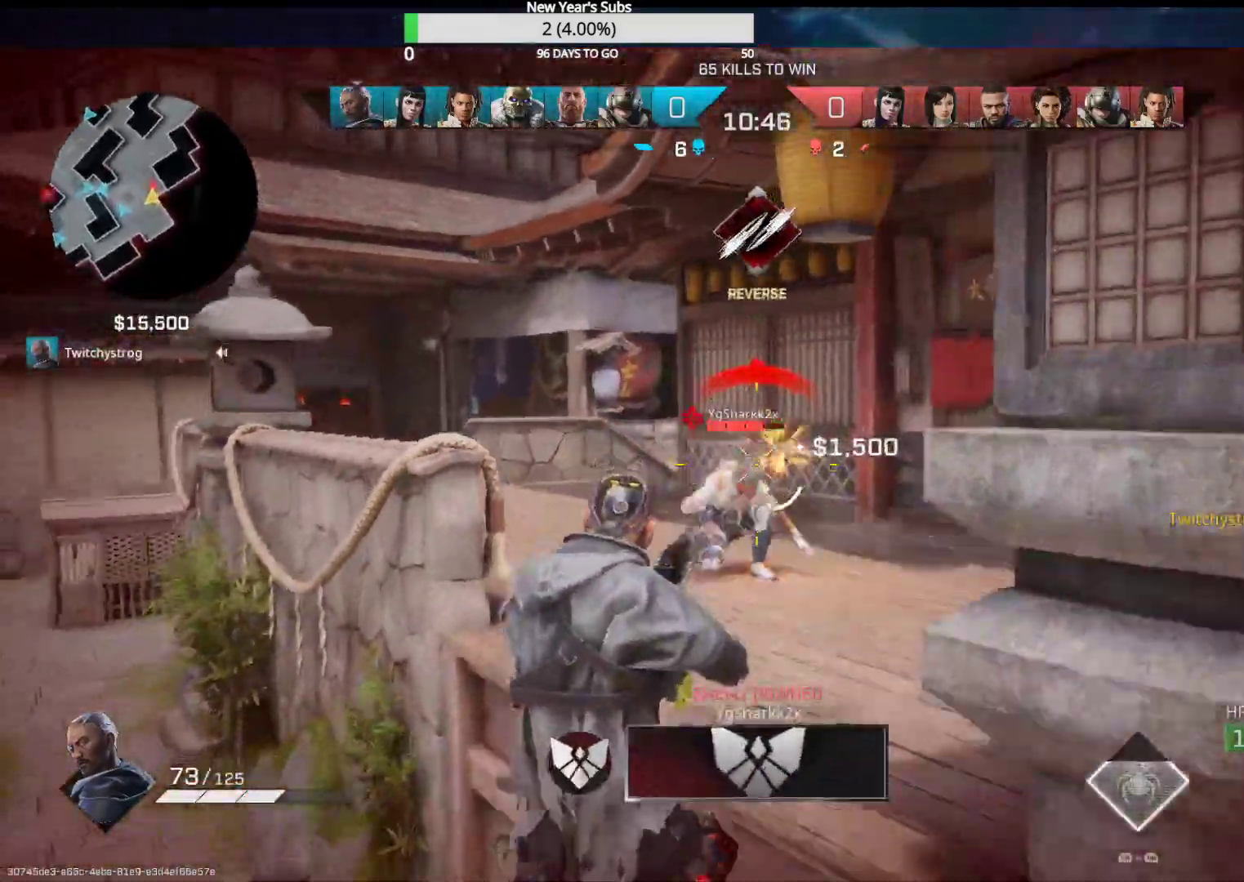
{"buttons": [], "left_stick": "down-right", "right_stick": "center", "events": [[117, "left_stick", "down-right"], [117, "right_stick", "right"], [250, "right_stick", "center"], [350, "X", "down"], [417, "X", "up"]]}
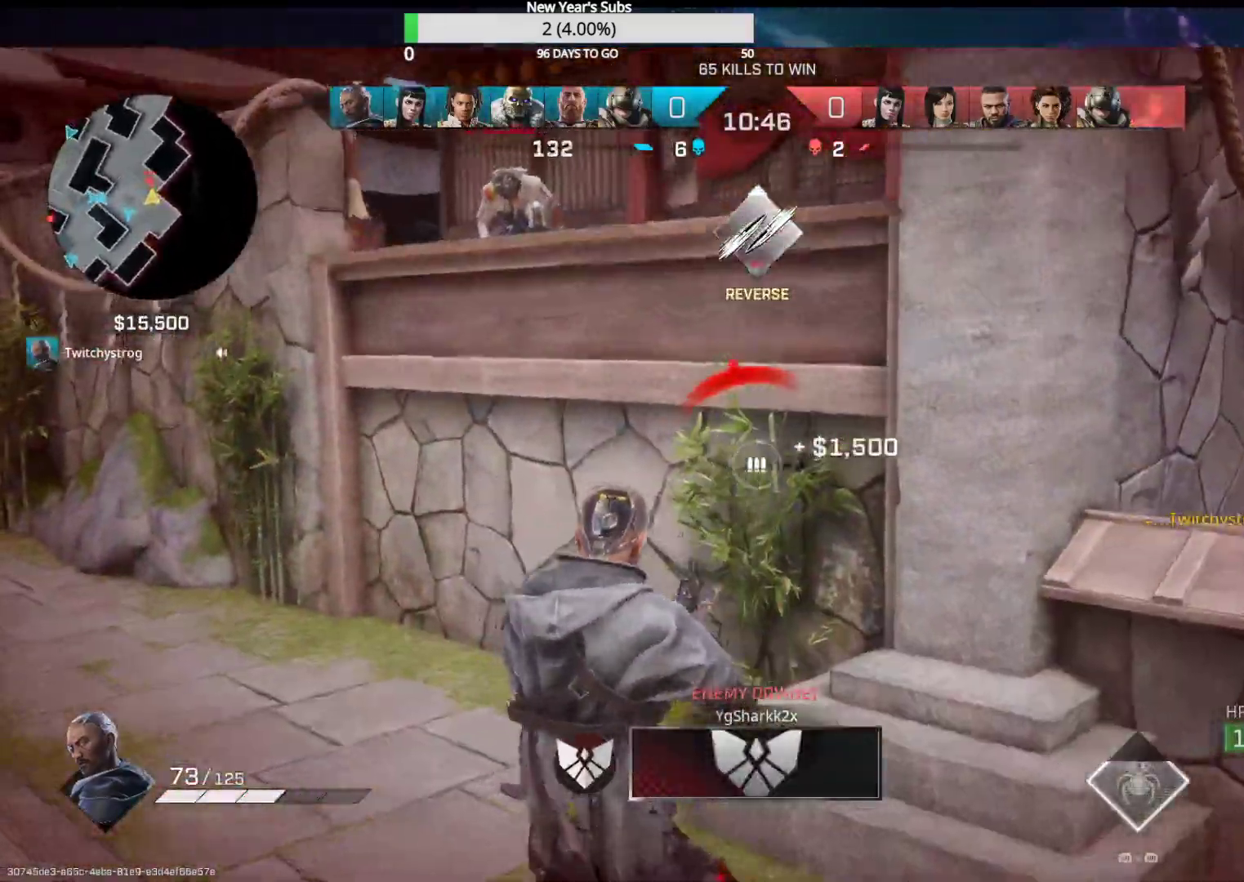
{"buttons": [], "left_stick": "down-right", "right_stick": "center", "events": [[83, "R1", "down"], [167, "R1", "up"], [183, "right_stick", "left"], [433, "right_stick", "center"]]}
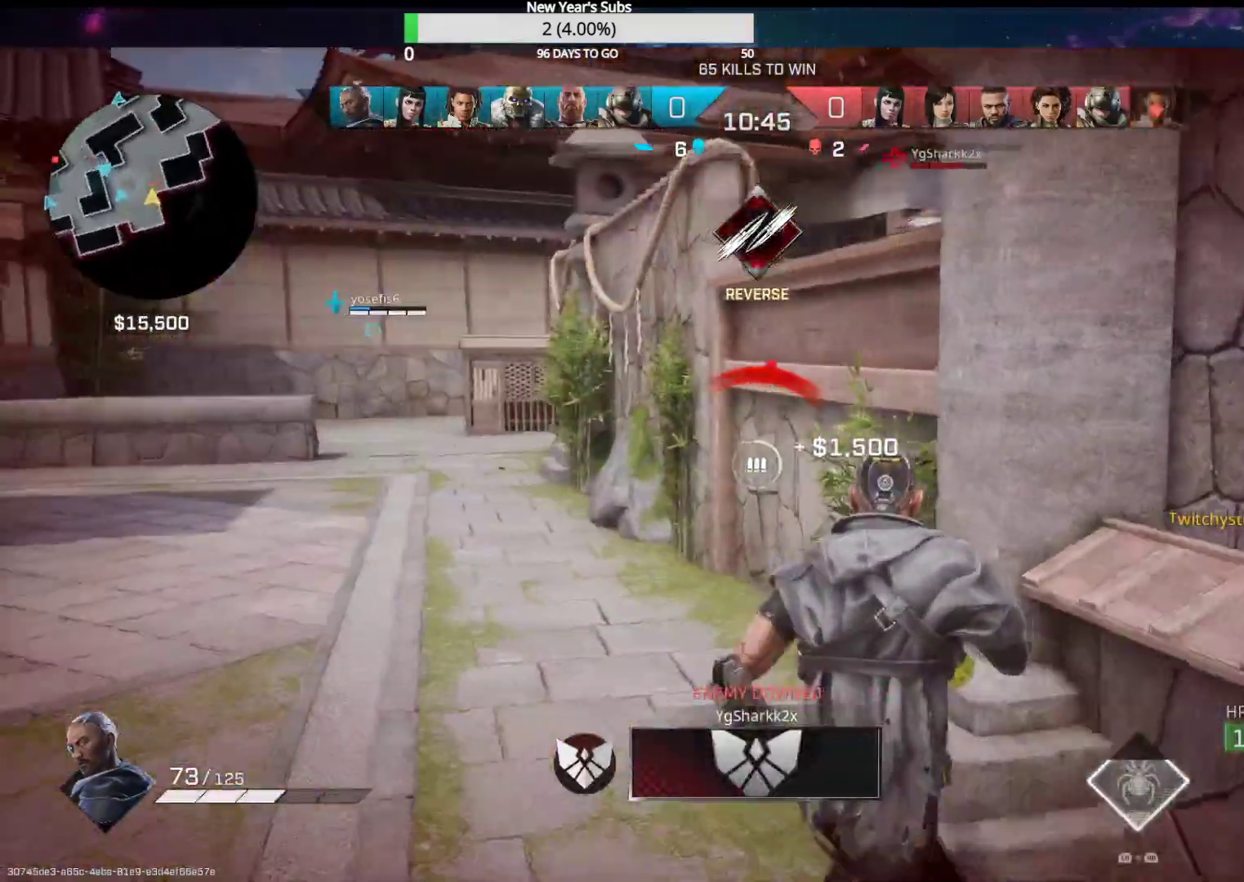
{"buttons": [], "left_stick": "down", "right_stick": "up-right", "events": [[183, "right_stick", "up-right"], [317, "left_stick", "down"], [383, "right_stick", "center"], [483, "right_stick", "up-right"]]}
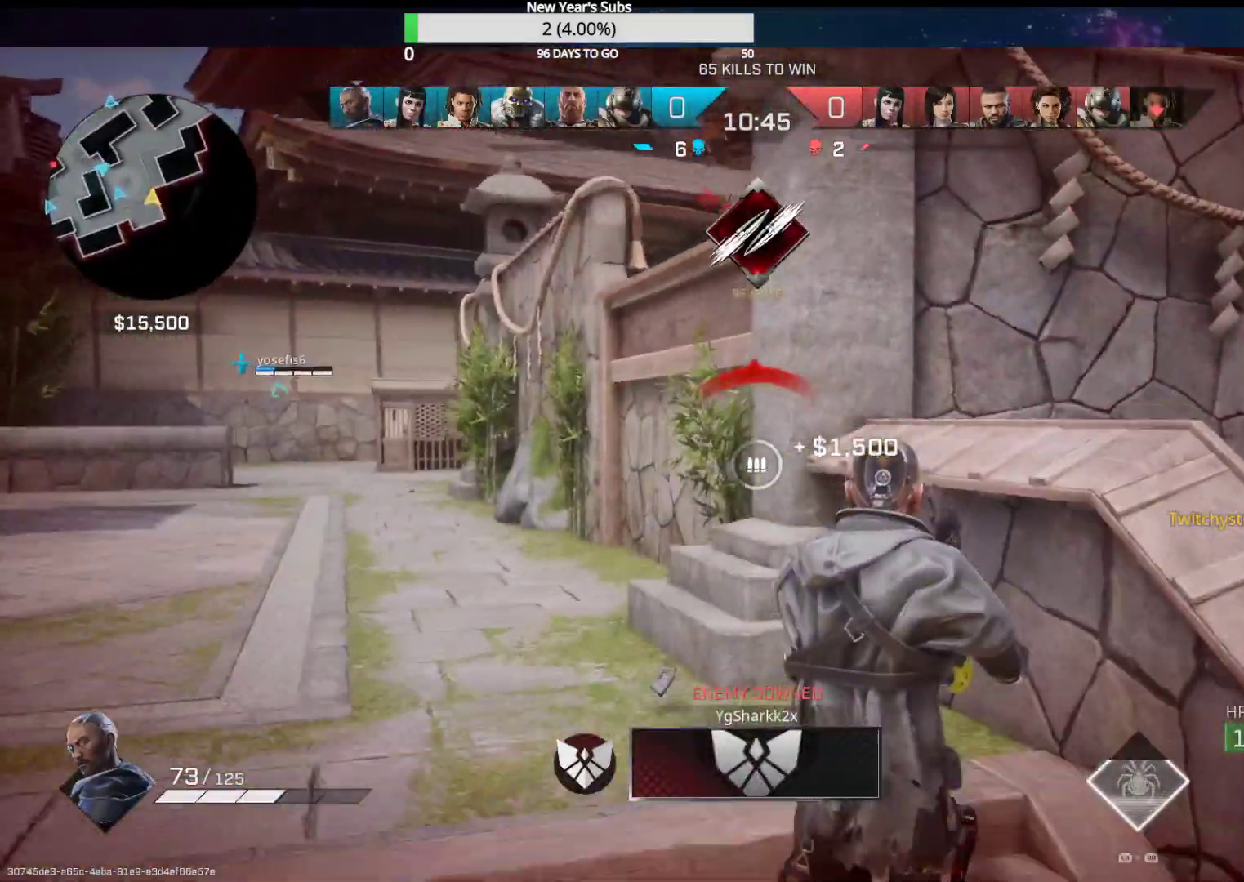
{"buttons": ["L2"], "left_stick": "down-left", "right_stick": "up-right", "events": [[67, "right_stick", "up"], [367, "left_stick", "down-left"], [400, "right_stick", "center"], [450, "L2", "down"], [450, "right_stick", "up-right"]]}
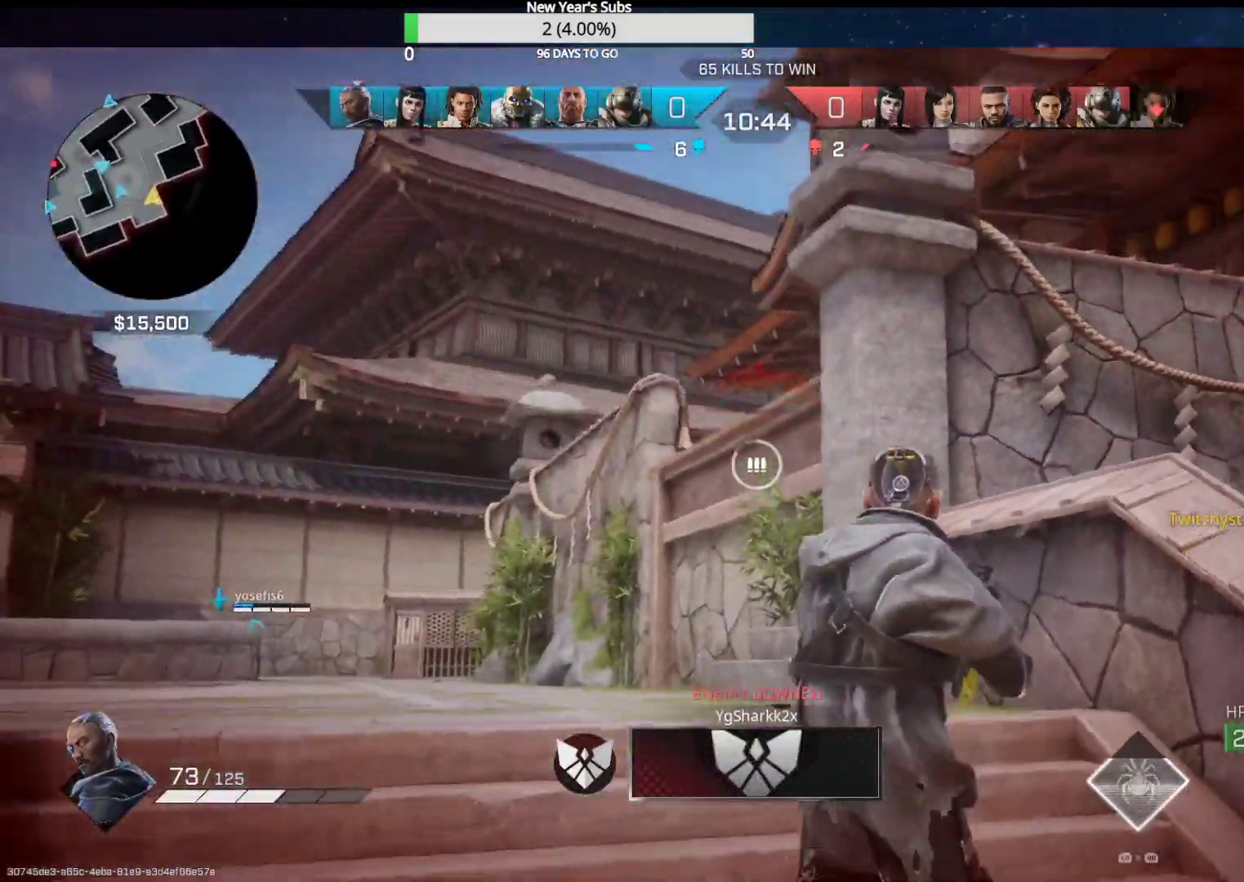
{"buttons": ["L2"], "left_stick": "down-left", "right_stick": "center", "events": [[333, "right_stick", "center"]]}
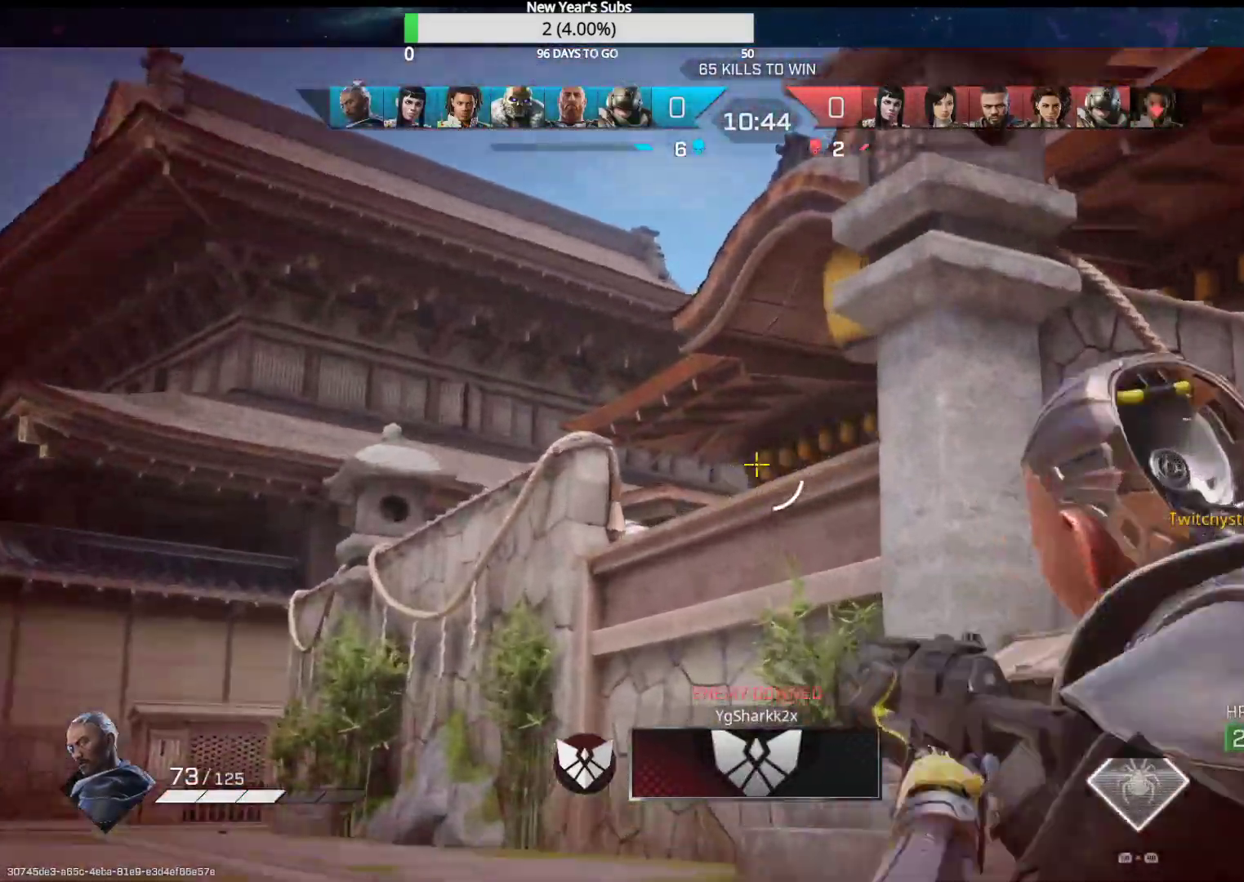
{"buttons": ["L2"], "left_stick": "down-left", "right_stick": "down", "events": [[133, "right_stick", "down"], [233, "R1", "down"], [267, "right_stick", "center"], [317, "R1", "up"], [333, "right_stick", "down"]]}
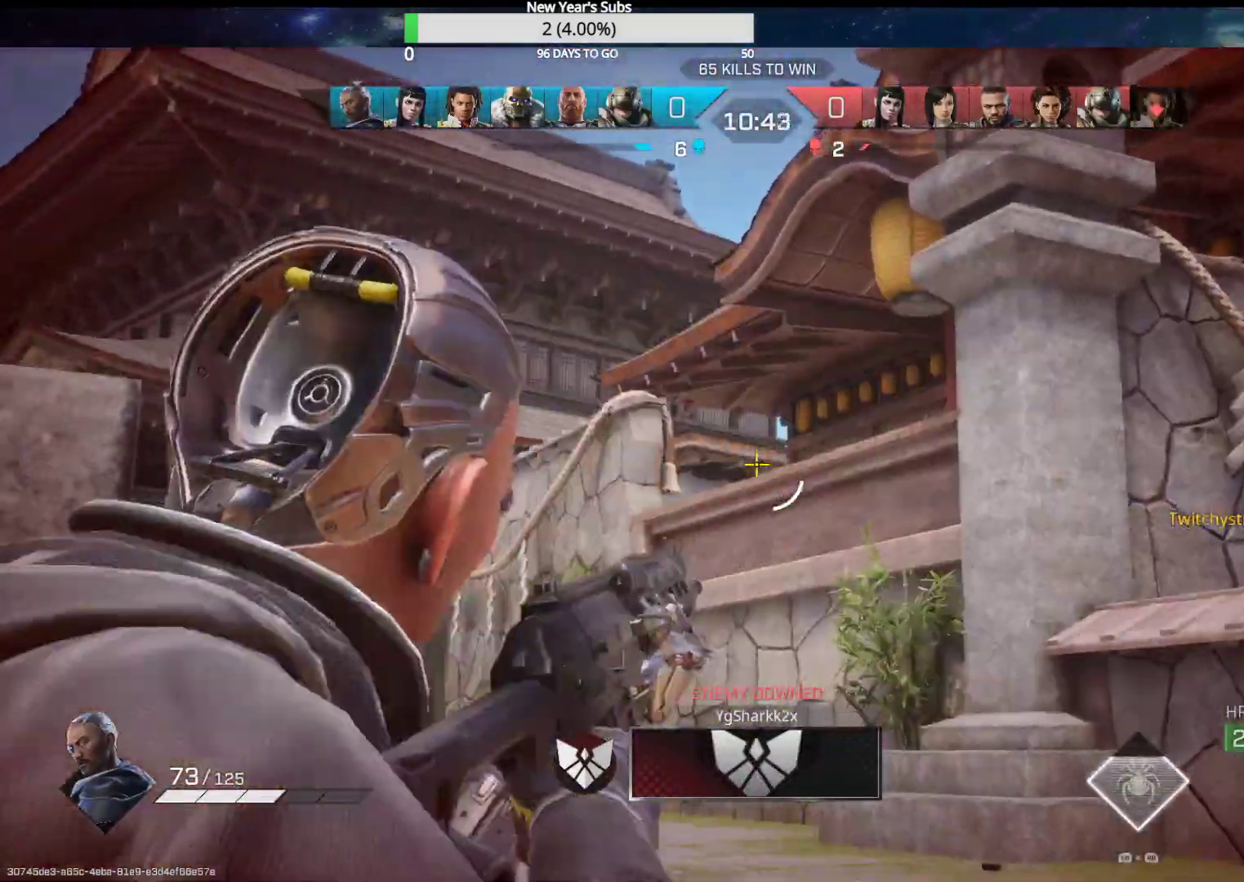
{"buttons": ["L2"], "left_stick": "down", "right_stick": "center", "events": [[17, "right_stick", "down-right"], [167, "right_stick", "center"], [483, "left_stick", "down"]]}
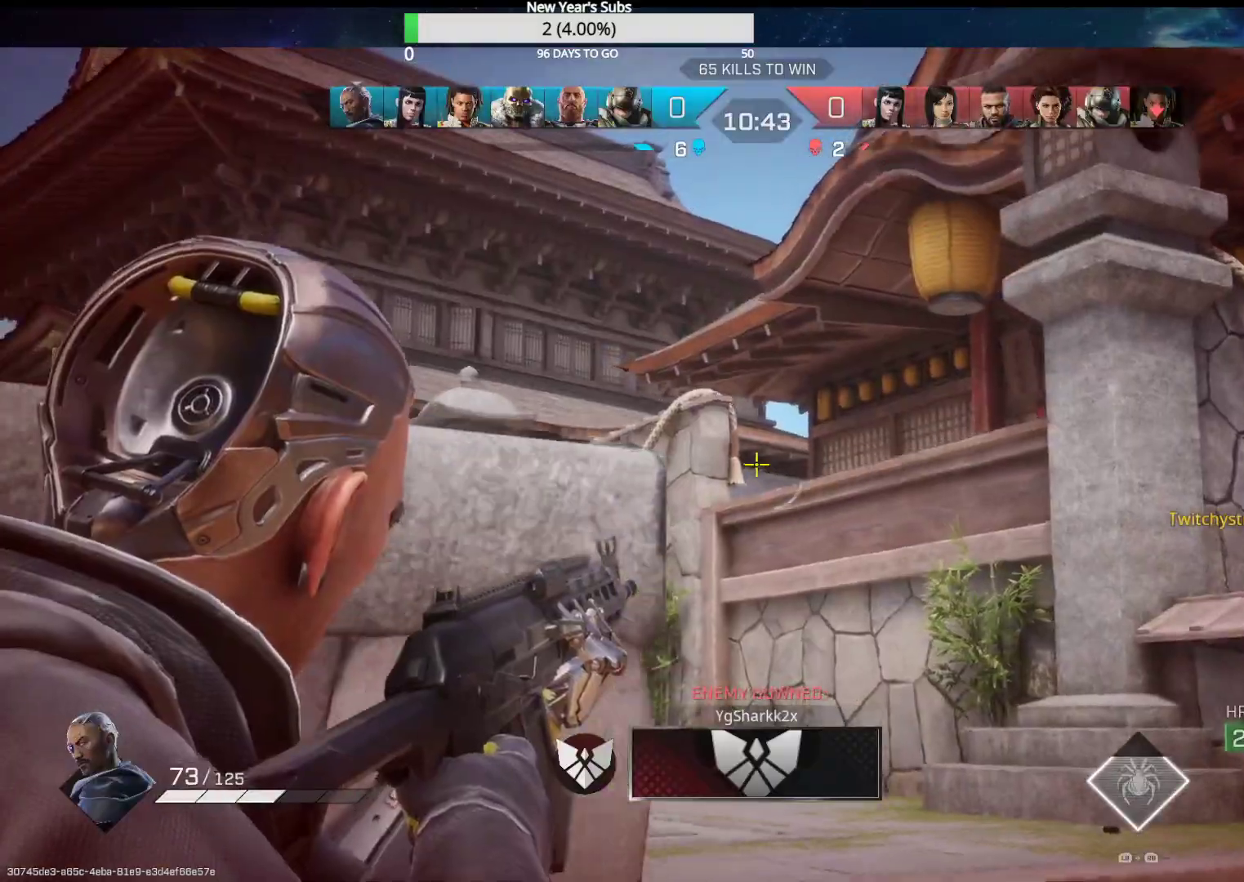
{"buttons": [], "left_stick": "up-right", "right_stick": "down-left", "events": [[17, "left_stick", "down-right"], [100, "left_stick", "up-right"], [133, "L2", "up"], [133, "right_stick", "down"], [500, "right_stick", "down-left"]]}
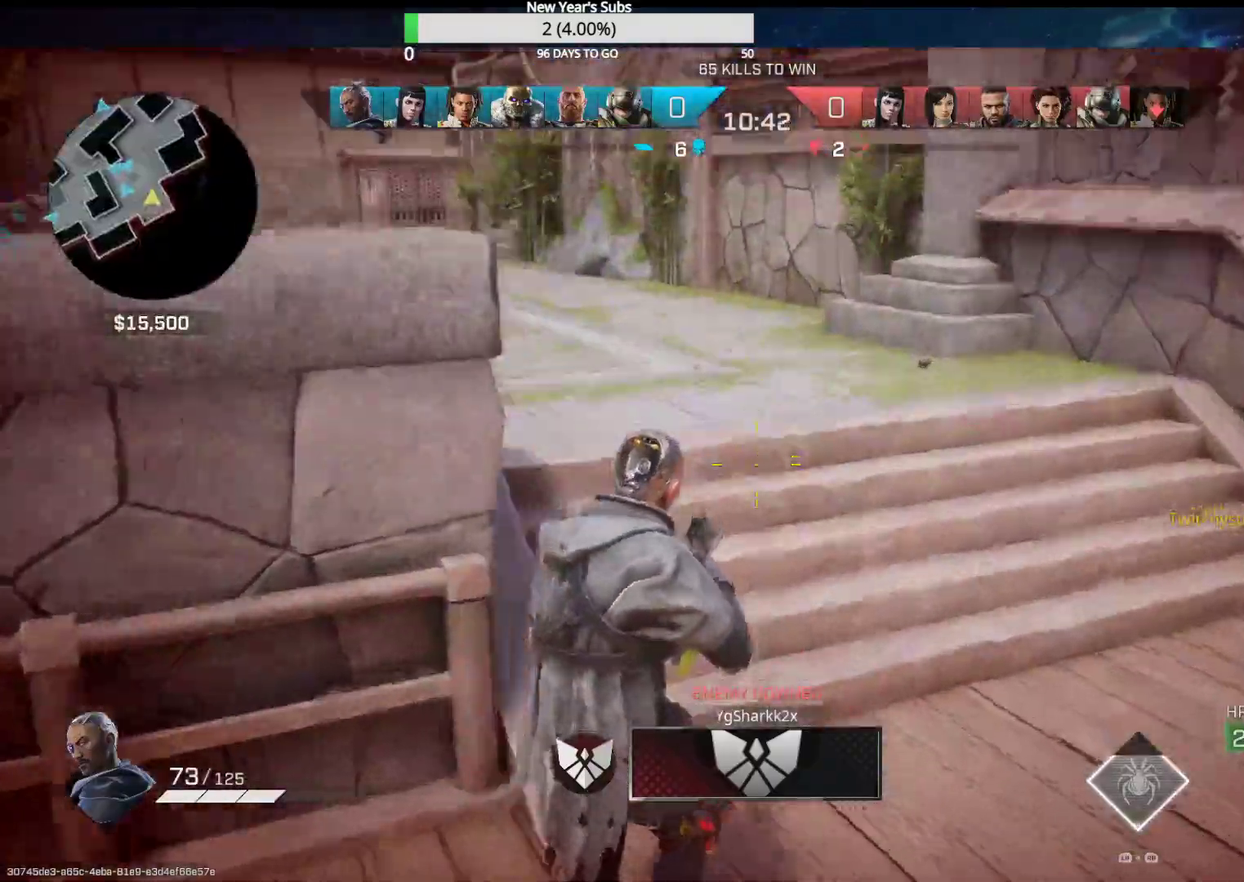
{"buttons": [], "left_stick": "up-right", "right_stick": "center", "events": [[200, "right_stick", "up-left"], [450, "right_stick", "center"]]}
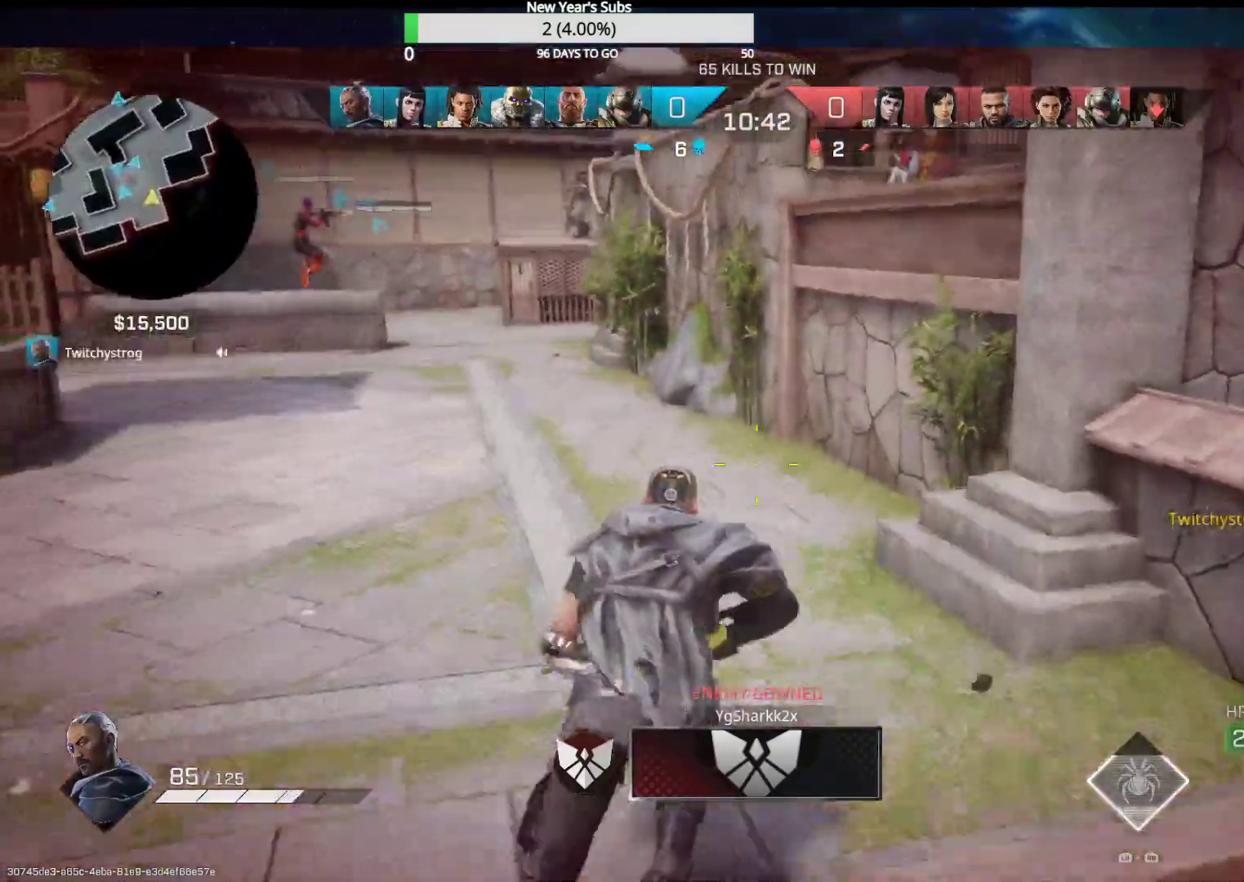
{"buttons": [], "left_stick": "up", "right_stick": "center", "events": [[300, "right_stick", "right"], [317, "left_stick", "up"], [350, "right_stick", "up-right"], [483, "right_stick", "center"]]}
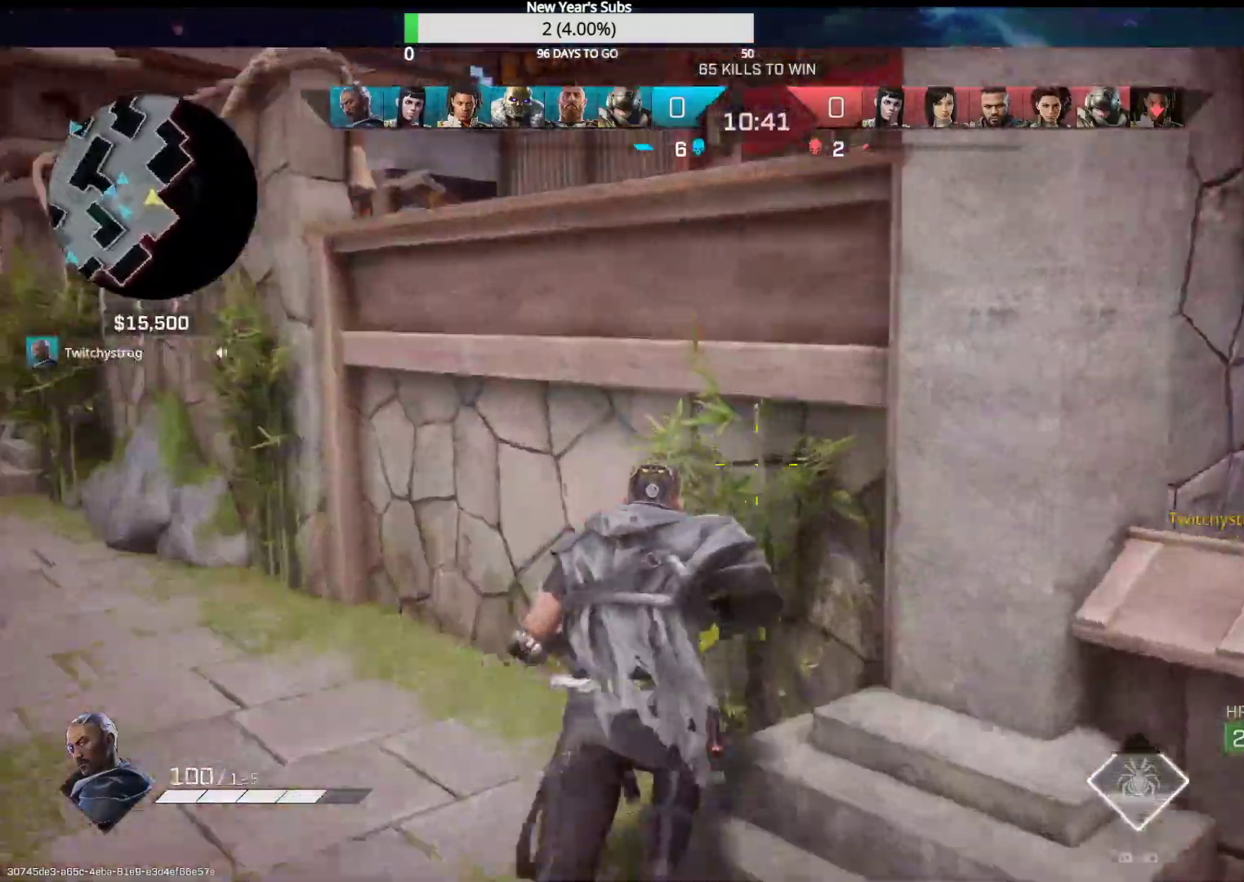
{"buttons": [], "left_stick": "up", "right_stick": "left", "events": [[83, "A", "down"], [167, "A", "up"], [350, "right_stick", "left"]]}
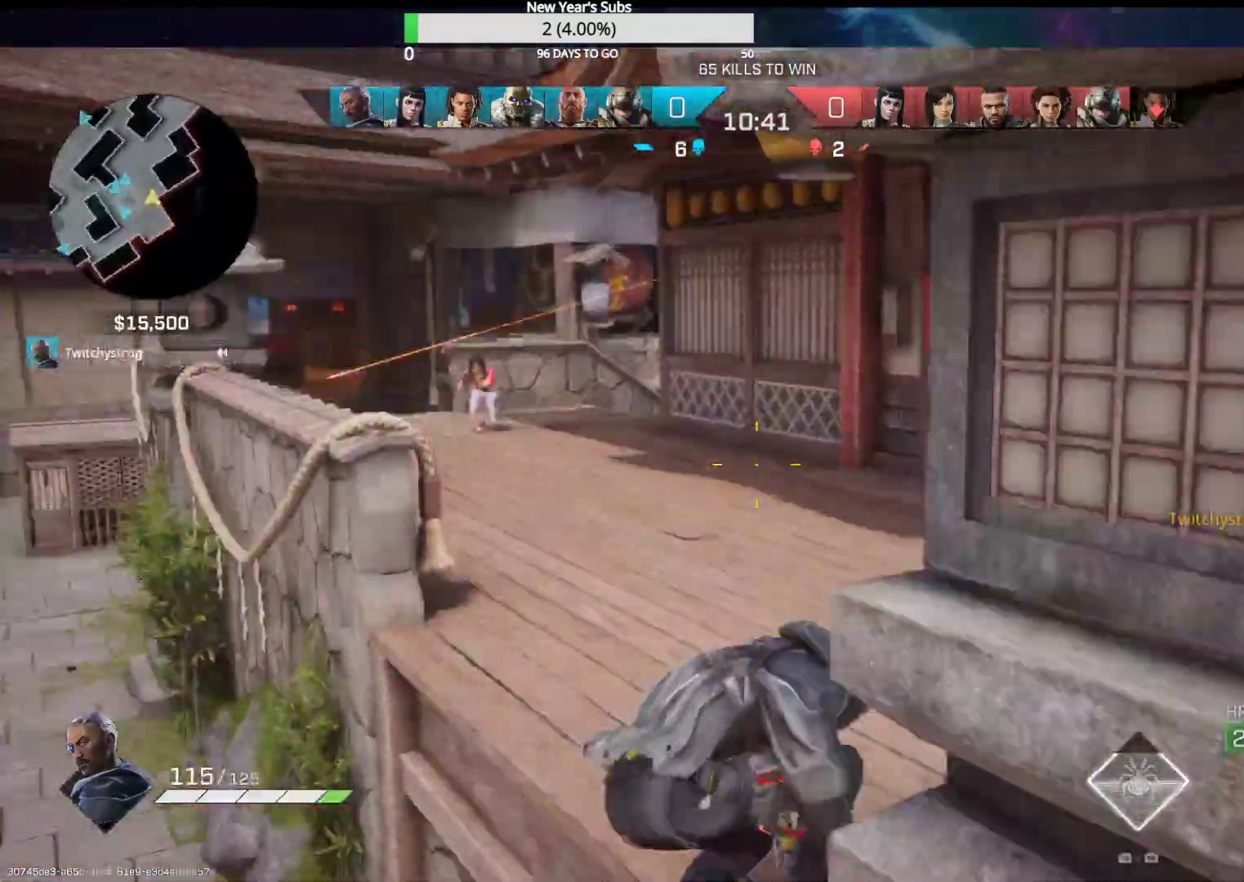
{"buttons": ["L2", "R2"], "left_stick": "up", "right_stick": "up-left", "events": [[217, "right_stick", "up-left"], [267, "L2", "down"], [467, "R2", "down"]]}
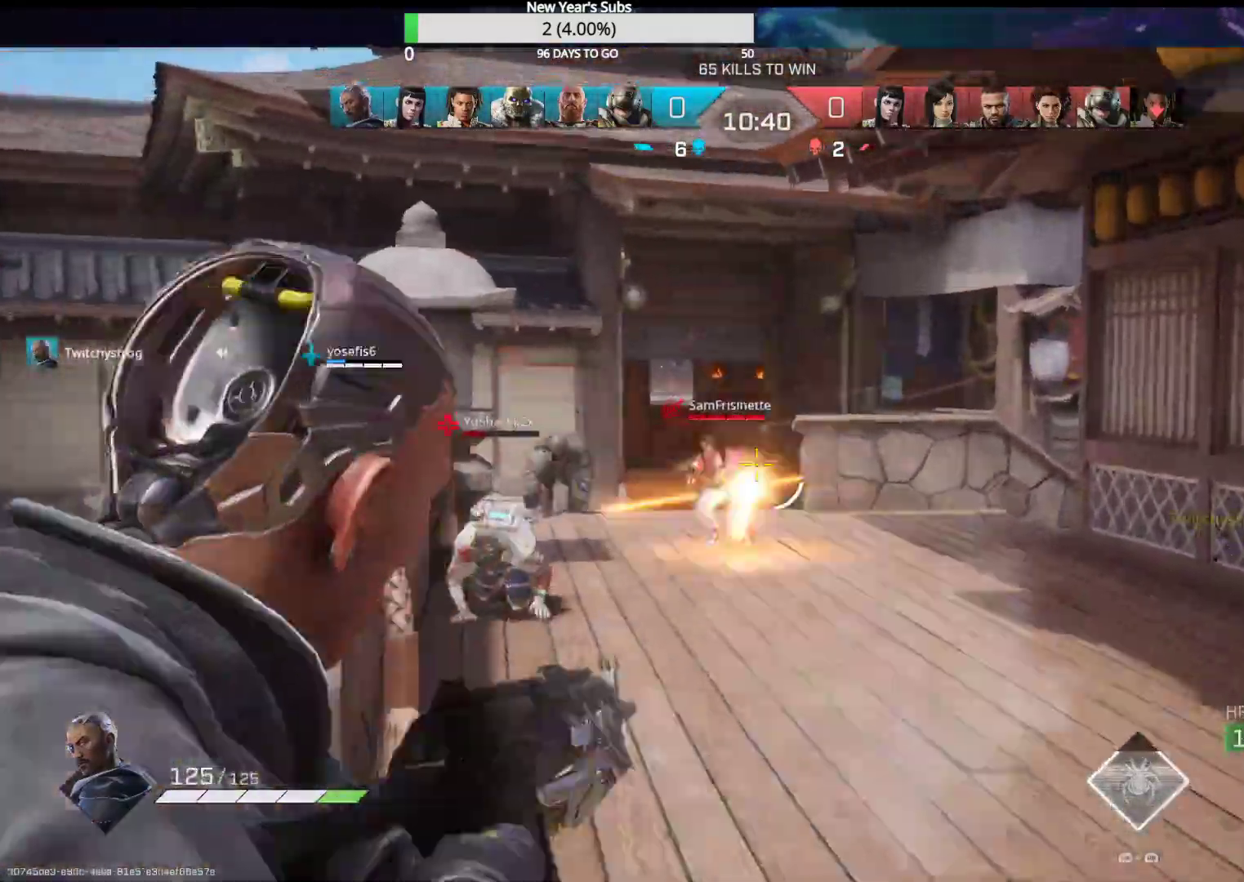
{"buttons": ["L2", "R2"], "left_stick": "up-right", "right_stick": "right", "events": [[67, "right_stick", "center"], [167, "right_stick", "left"], [183, "left_stick", "up-left"], [283, "right_stick", "down-left"], [417, "left_stick", "up-right"], [483, "right_stick", "right"]]}
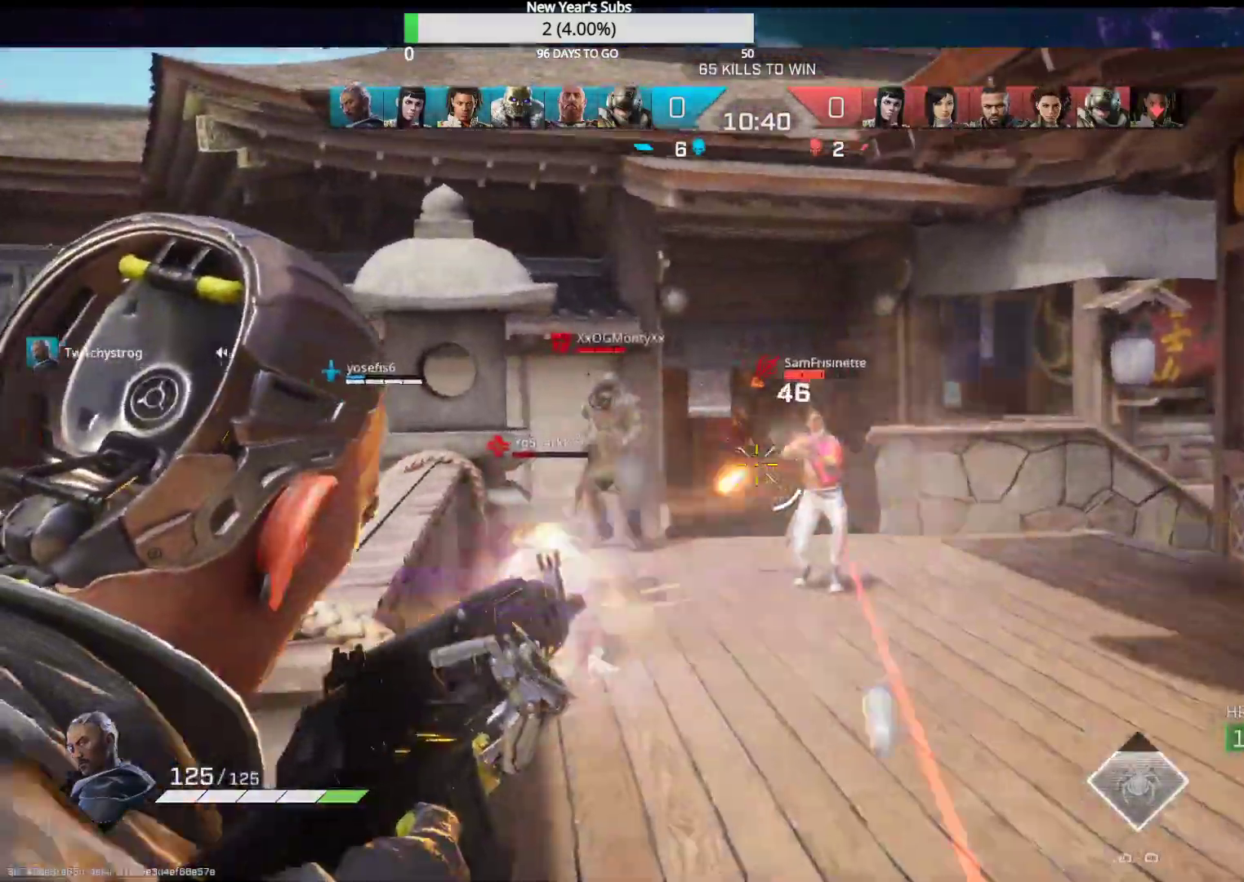
{"buttons": ["L2", "R2"], "left_stick": "center", "right_stick": "center", "events": [[67, "left_stick", "up-left"], [133, "right_stick", "center"], [150, "left_stick", "left"], [183, "right_stick", "left"], [333, "right_stick", "center"], [367, "left_stick", "up-left"], [450, "left_stick", "up-right"], [500, "left_stick", "center"]]}
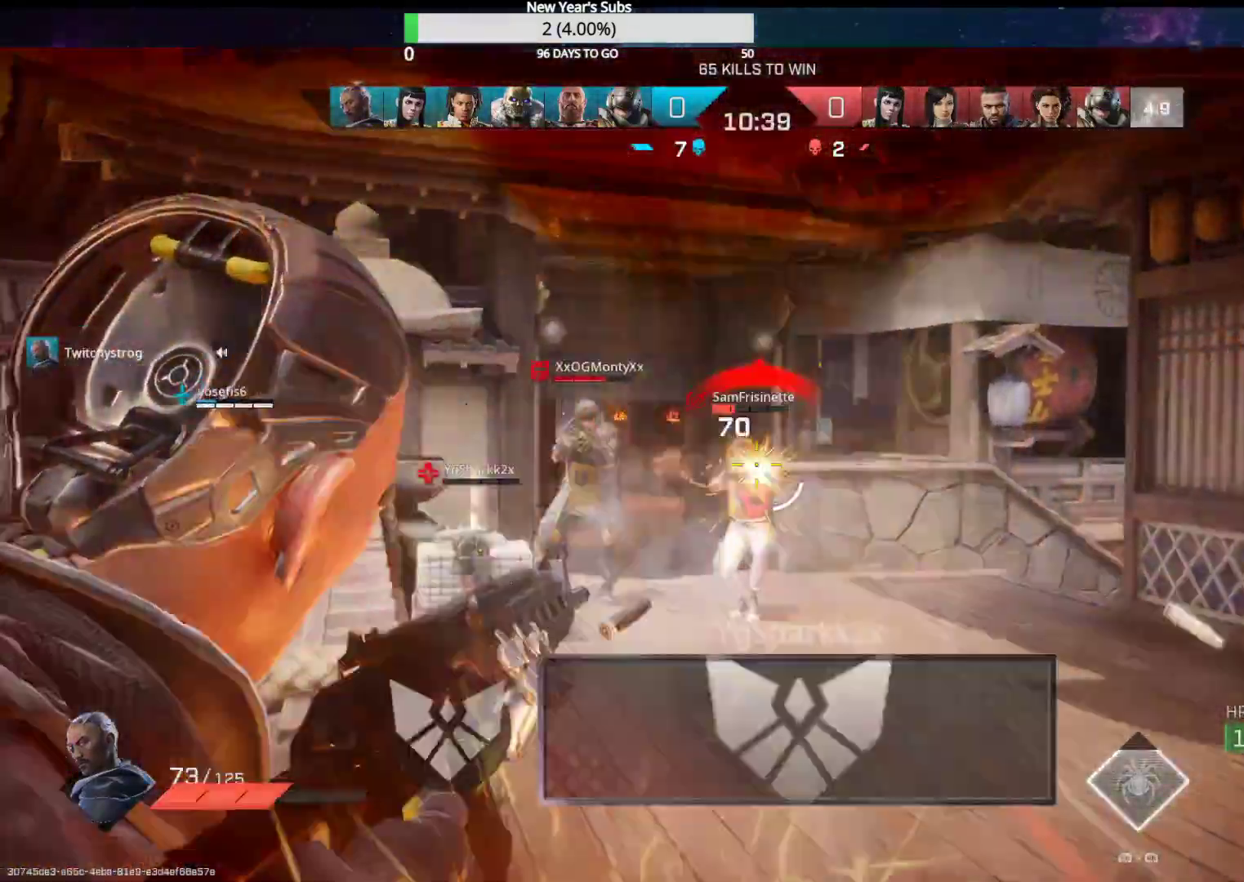
{"buttons": [], "left_stick": "up-left", "right_stick": "center", "events": [[17, "left_stick", "left"], [317, "right_stick", "left"], [333, "R2", "up"], [350, "L2", "up"], [433, "right_stick", "center"], [500, "left_stick", "up-left"]]}
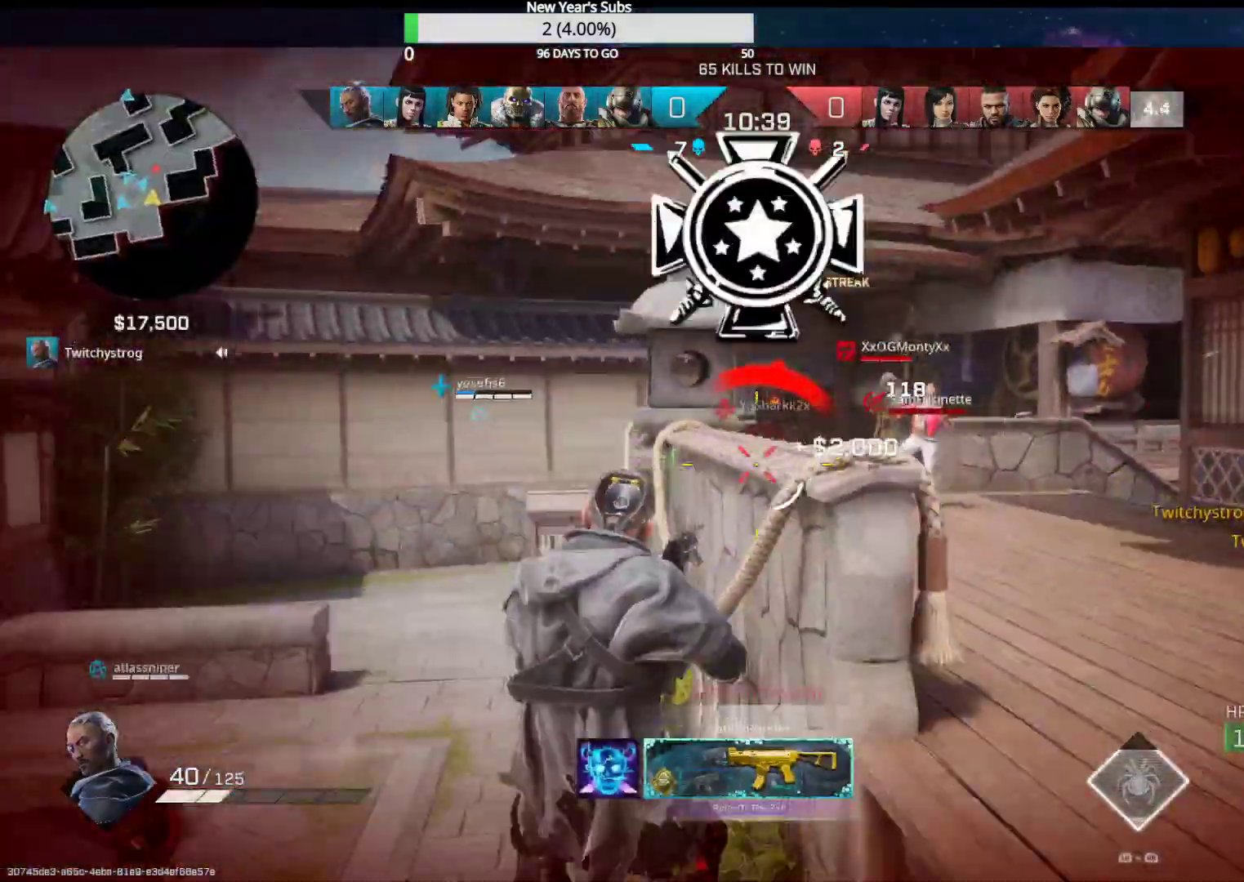
{"buttons": [], "left_stick": "right", "right_stick": "right", "events": [[167, "left_stick", "up-right"], [250, "left_stick", "right"], [333, "right_stick", "right"]]}
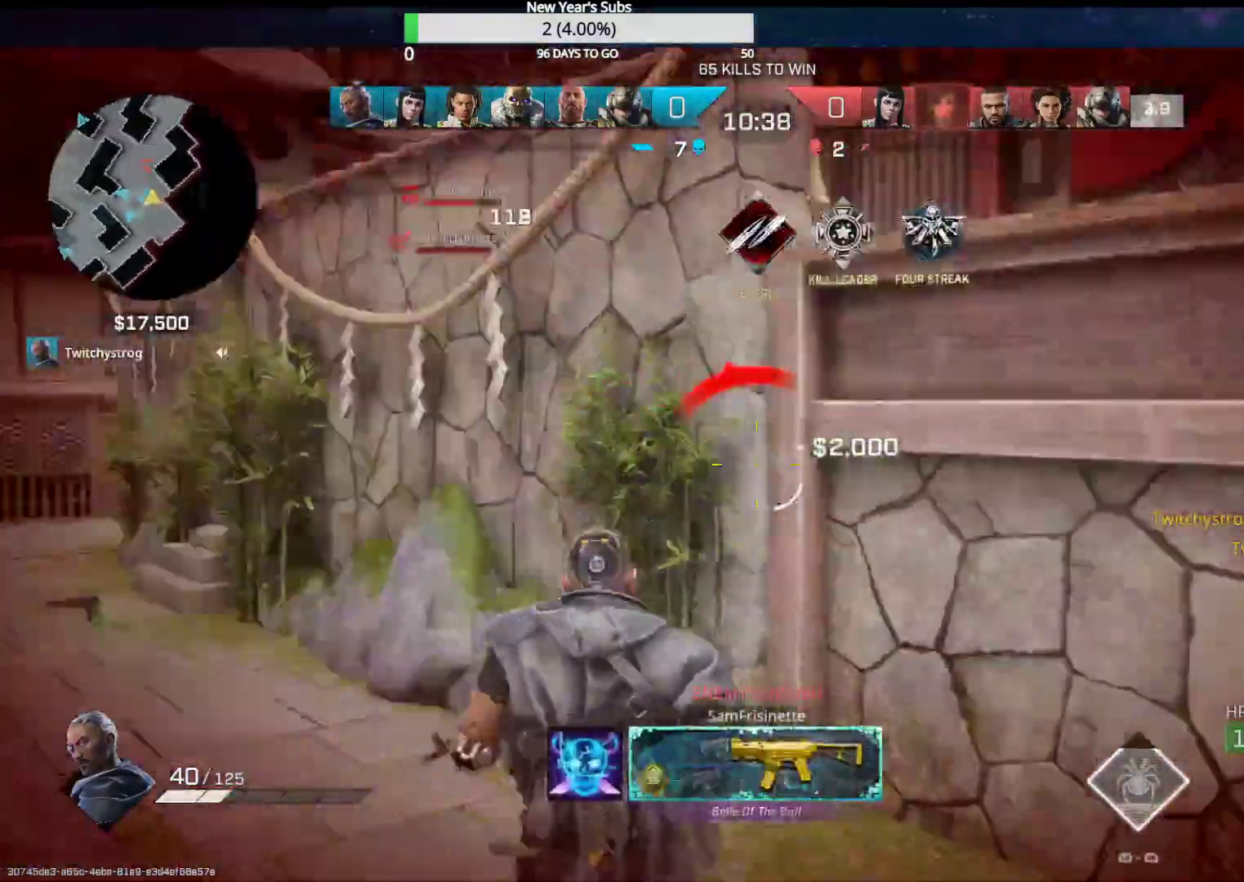
{"buttons": [], "left_stick": "up-right", "right_stick": "left", "events": [[67, "left_stick", "up-right"], [83, "right_stick", "center"], [200, "A", "down"], [317, "A", "up"], [467, "right_stick", "left"]]}
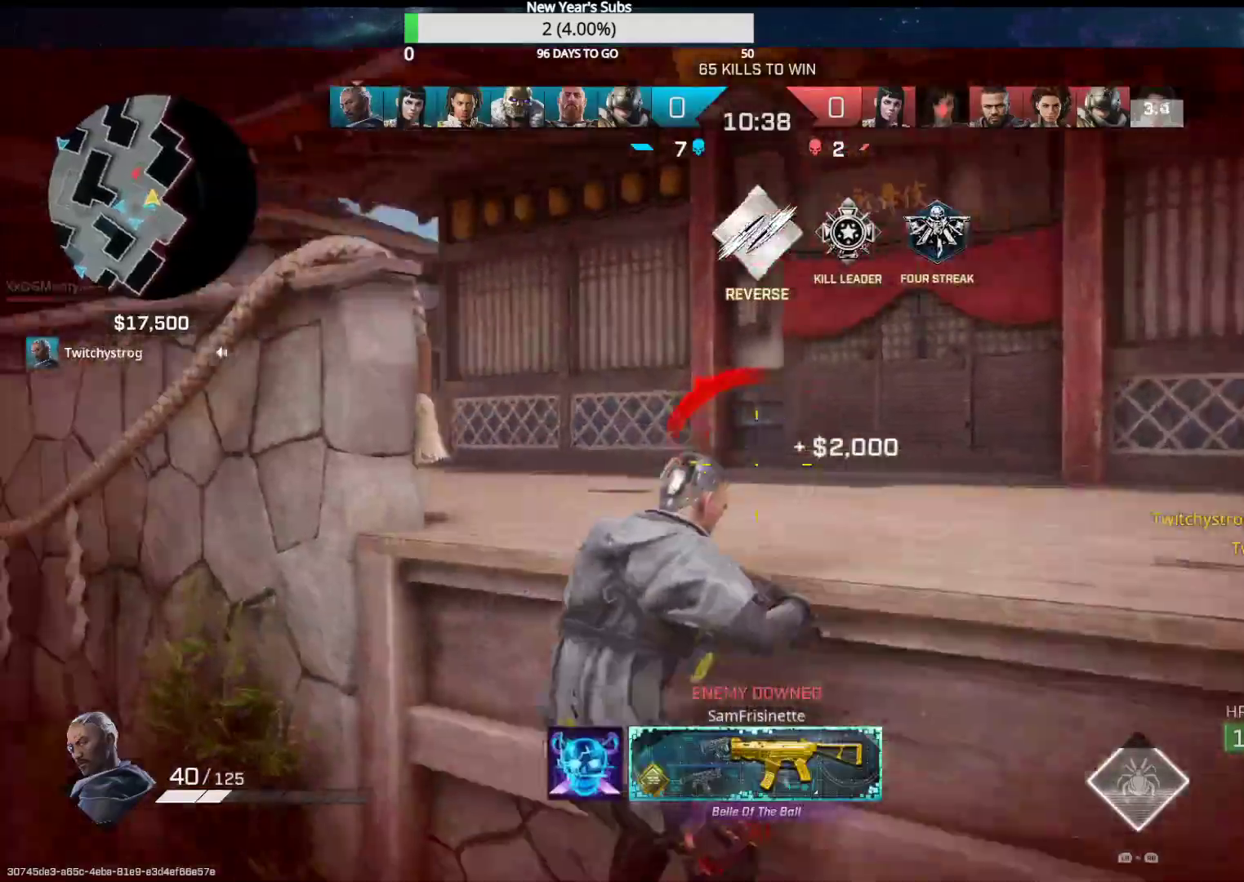
{"buttons": ["L2"], "left_stick": "up-right", "right_stick": "left", "events": [[233, "right_stick", "center"], [417, "right_stick", "left"], [433, "L2", "down"]]}